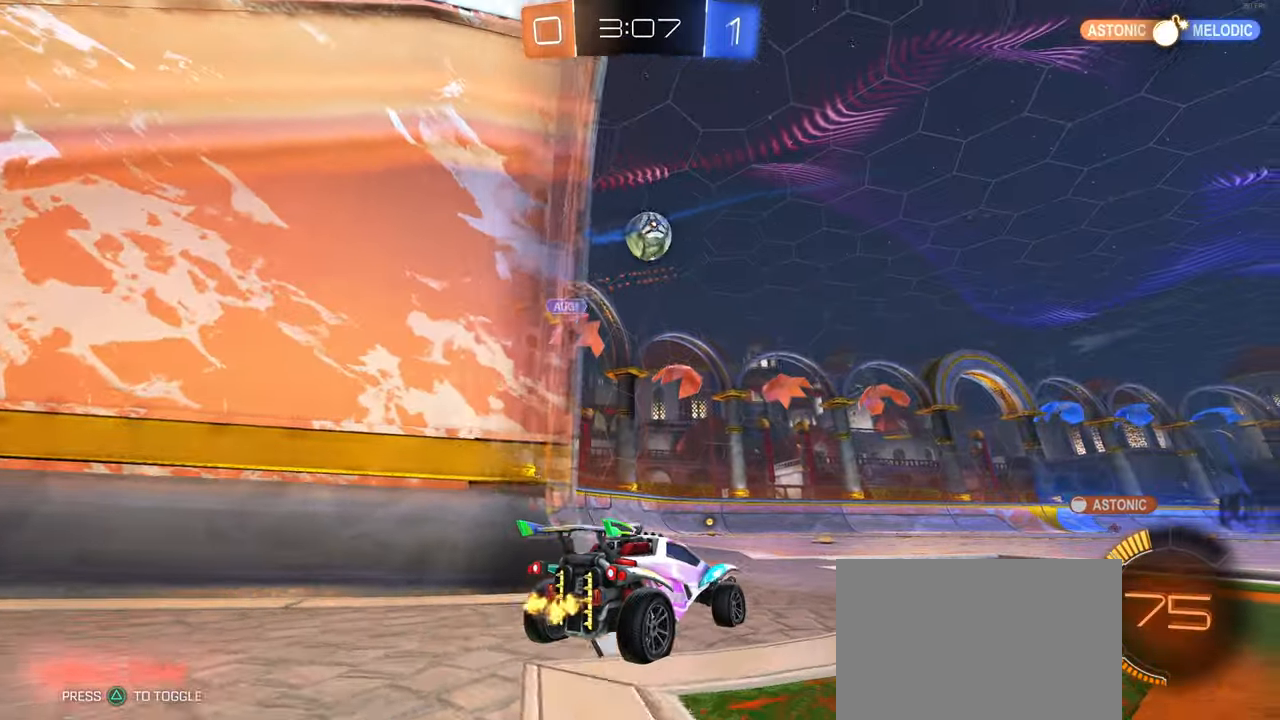
Gameplay with a controller (PlayStation layout); each line is a JSON object with the inputs held at the frame after it. "events" lists button and stick changes between this image and that frame as [ms after this image, input, new state], when the widget could be followed in between. Not read: L3 R2.
{"buttons": [], "left_stick": "left", "right_stick": "center", "events": [[17, "left_stick", "right"], [133, "left_stick", "left"]]}
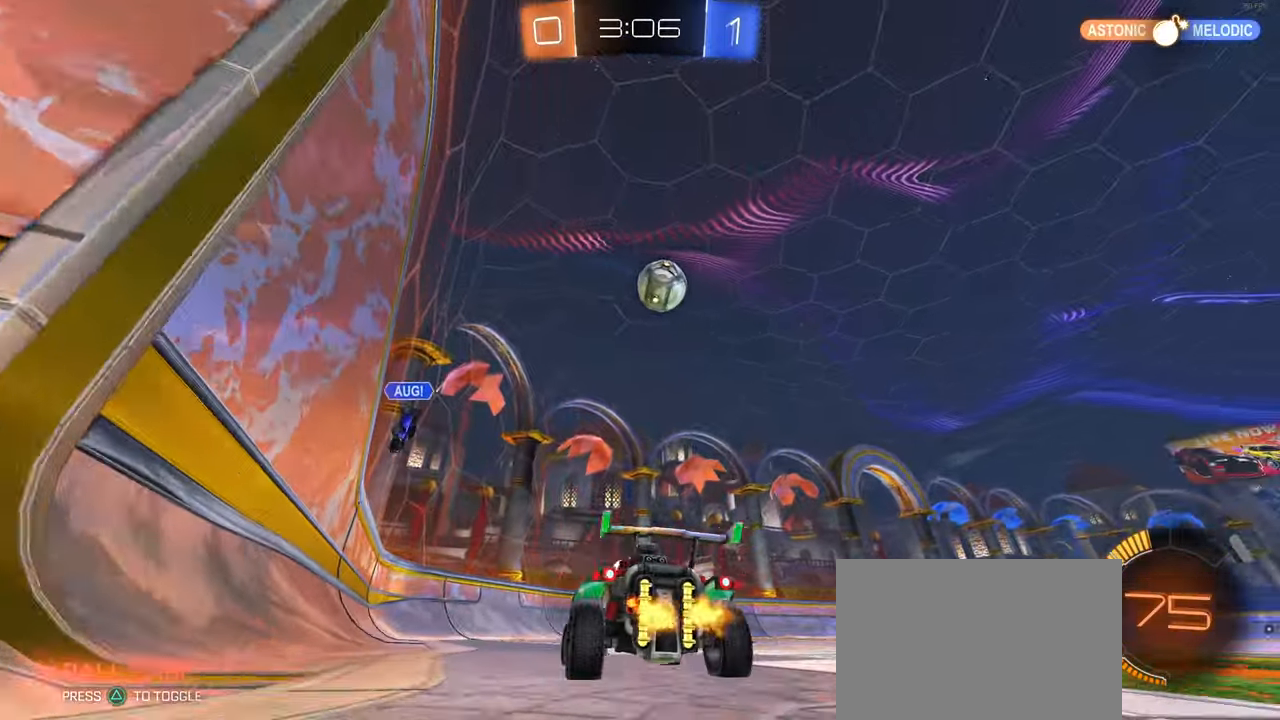
{"buttons": ["R1"], "left_stick": "center", "right_stick": "center", "events": [[67, "left_stick", "down-right"], [217, "left_stick", "center"], [300, "left_stick", "right"], [317, "R1", "down"], [433, "left_stick", "center"]]}
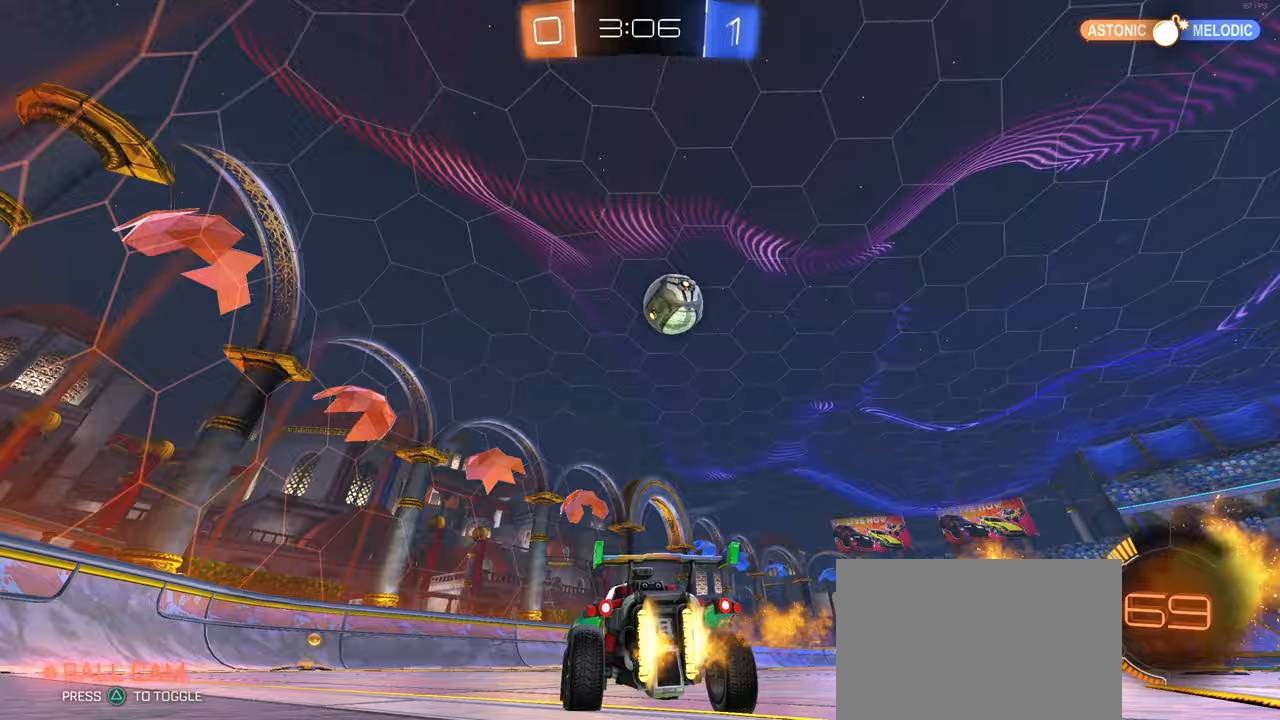
{"buttons": [], "left_stick": "center", "right_stick": "center", "events": [[67, "left_stick", "right"], [100, "R1", "up"], [300, "R1", "down"], [383, "R1", "up"], [450, "left_stick", "center"]]}
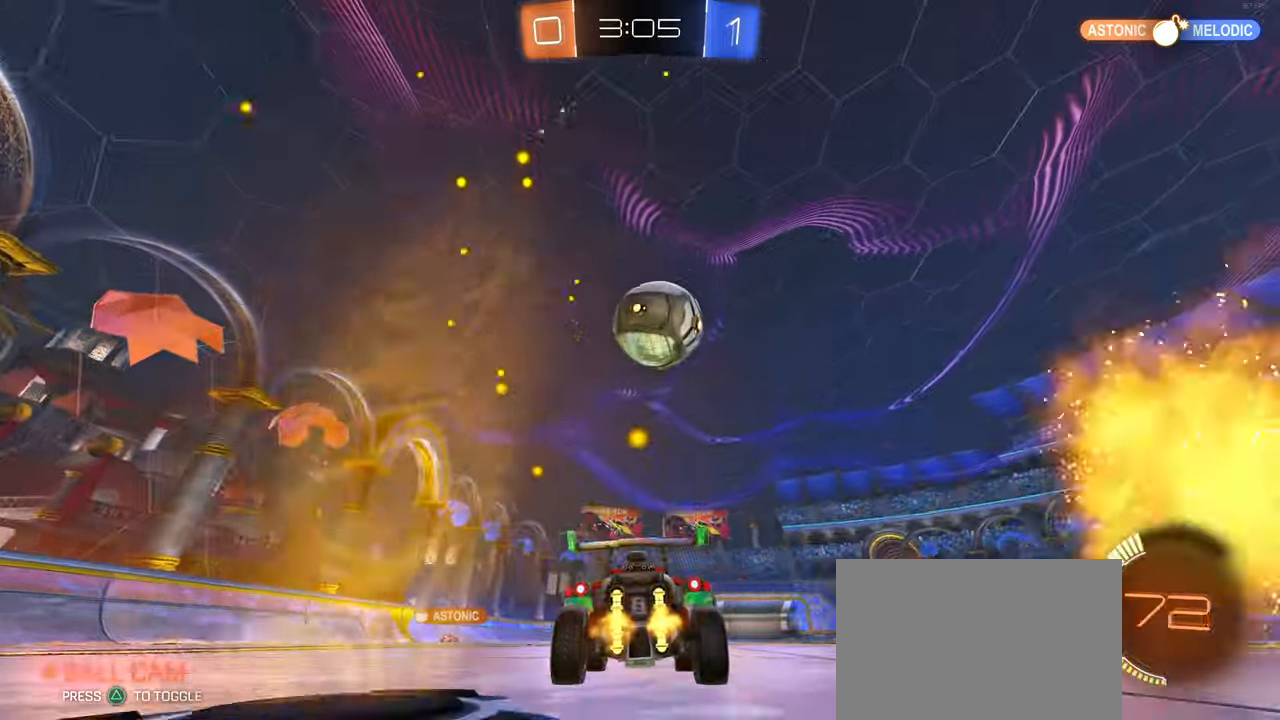
{"buttons": ["R1"], "left_stick": "center", "right_stick": "center", "events": [[133, "left_stick", "left"], [183, "left_stick", "center"], [217, "R1", "down"], [283, "left_stick", "right"], [317, "TRIANGLE", "down"], [383, "left_stick", "center"], [467, "TRIANGLE", "up"]]}
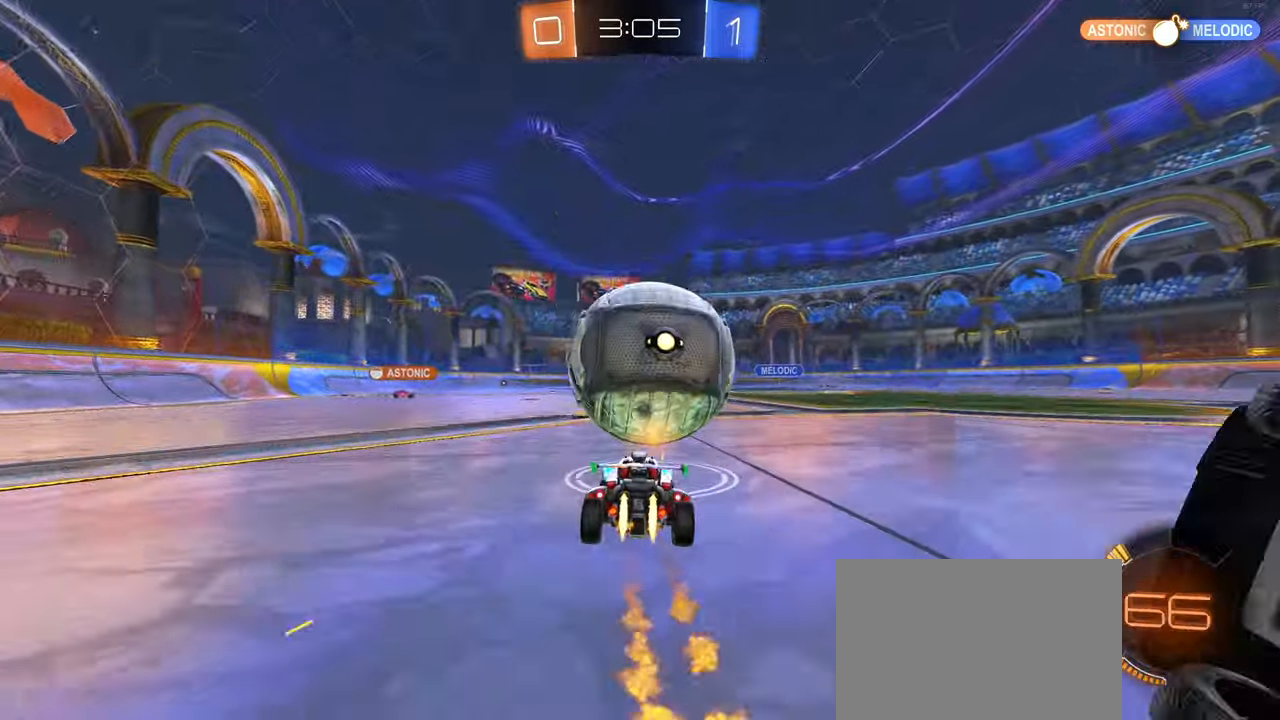
{"buttons": ["R1"], "left_stick": "center", "right_stick": "center", "events": [[33, "left_stick", "right"], [100, "left_stick", "center"], [267, "left_stick", "left"], [350, "left_stick", "center"]]}
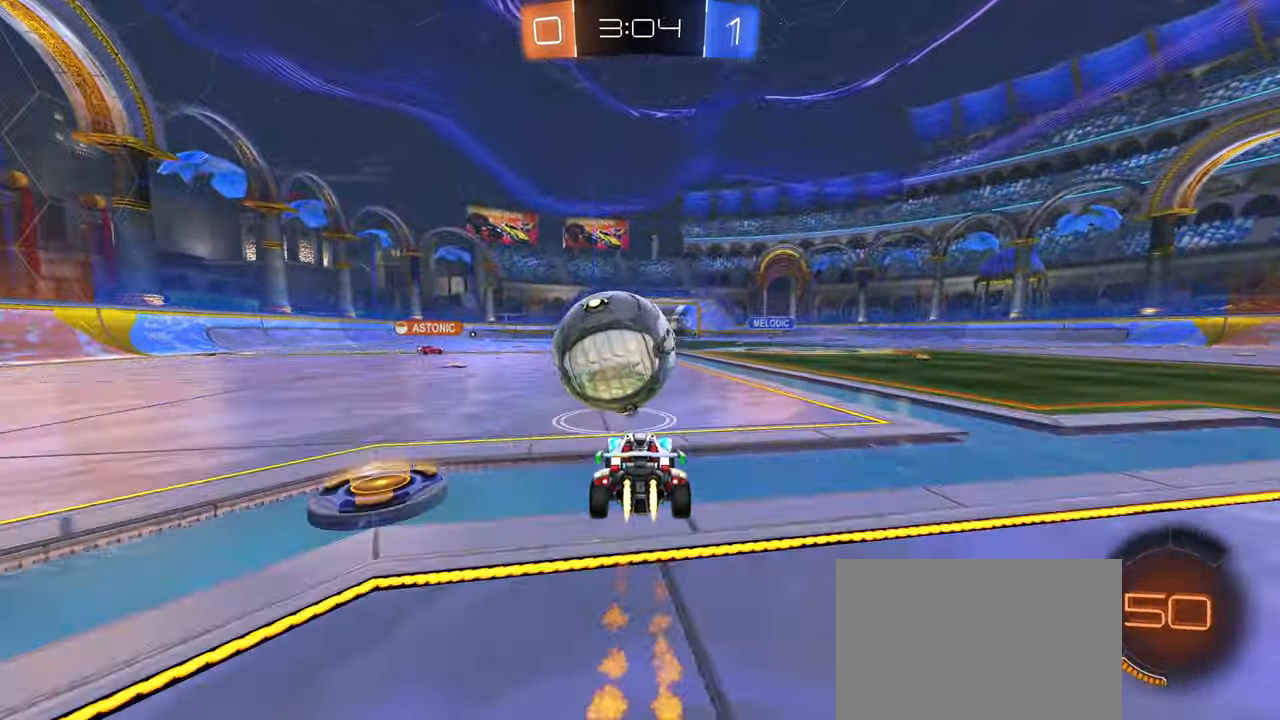
{"buttons": [], "left_stick": "left", "right_stick": "center", "events": [[100, "left_stick", "left"], [167, "R1", "up"], [183, "left_stick", "center"], [433, "left_stick", "left"]]}
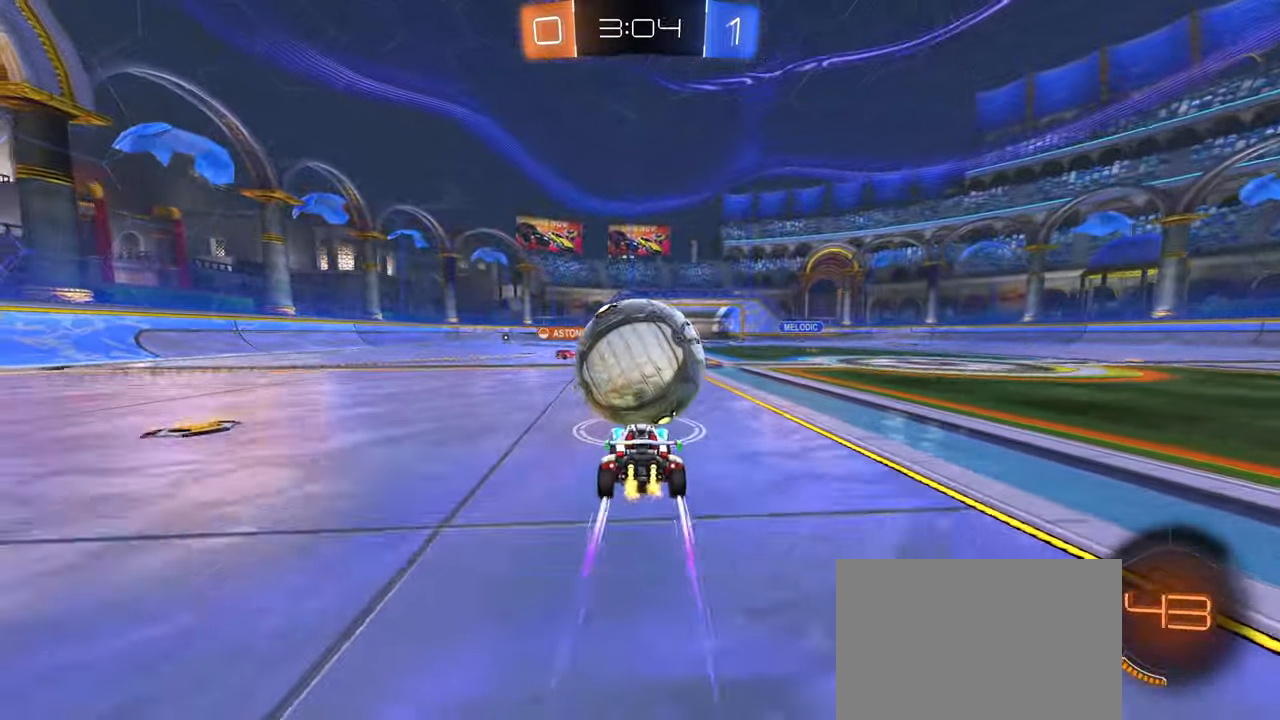
{"buttons": ["R1"], "left_stick": "center", "right_stick": "center", "events": [[17, "left_stick", "center"], [233, "TRIANGLE", "down"], [350, "TRIANGLE", "up"], [417, "R1", "down"]]}
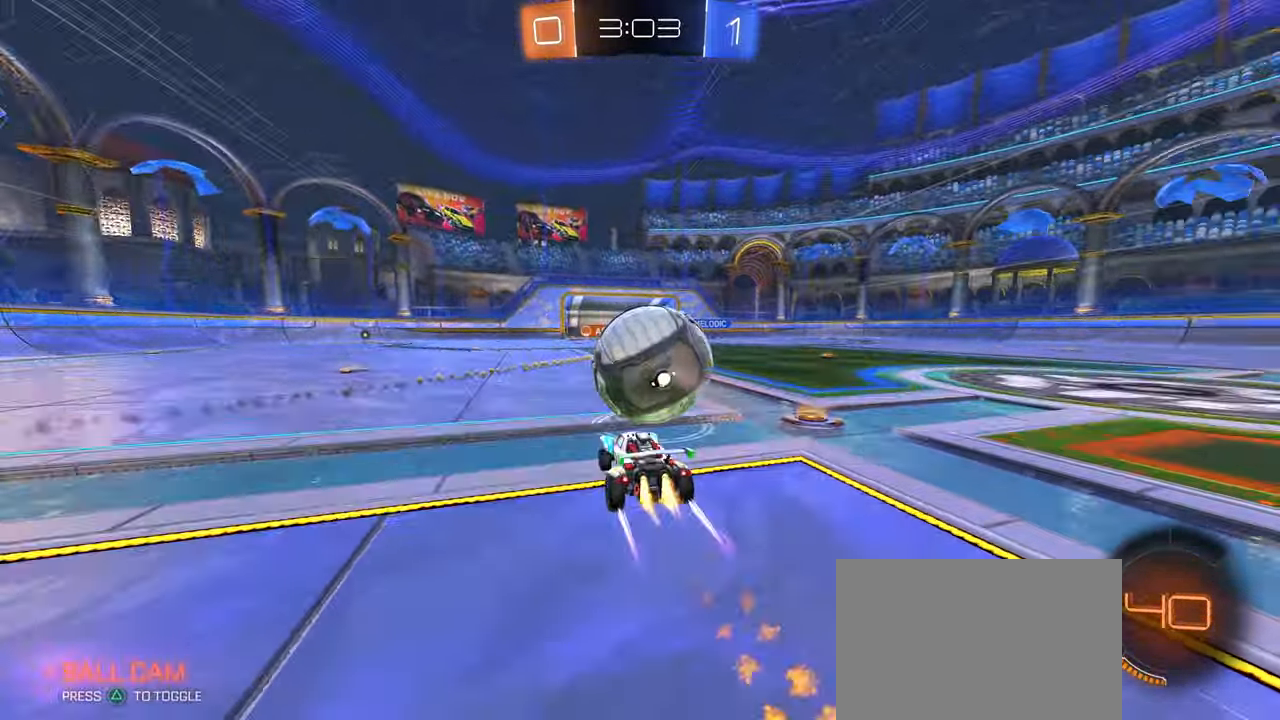
{"buttons": [], "left_stick": "center", "right_stick": "center", "events": [[117, "R1", "up"]]}
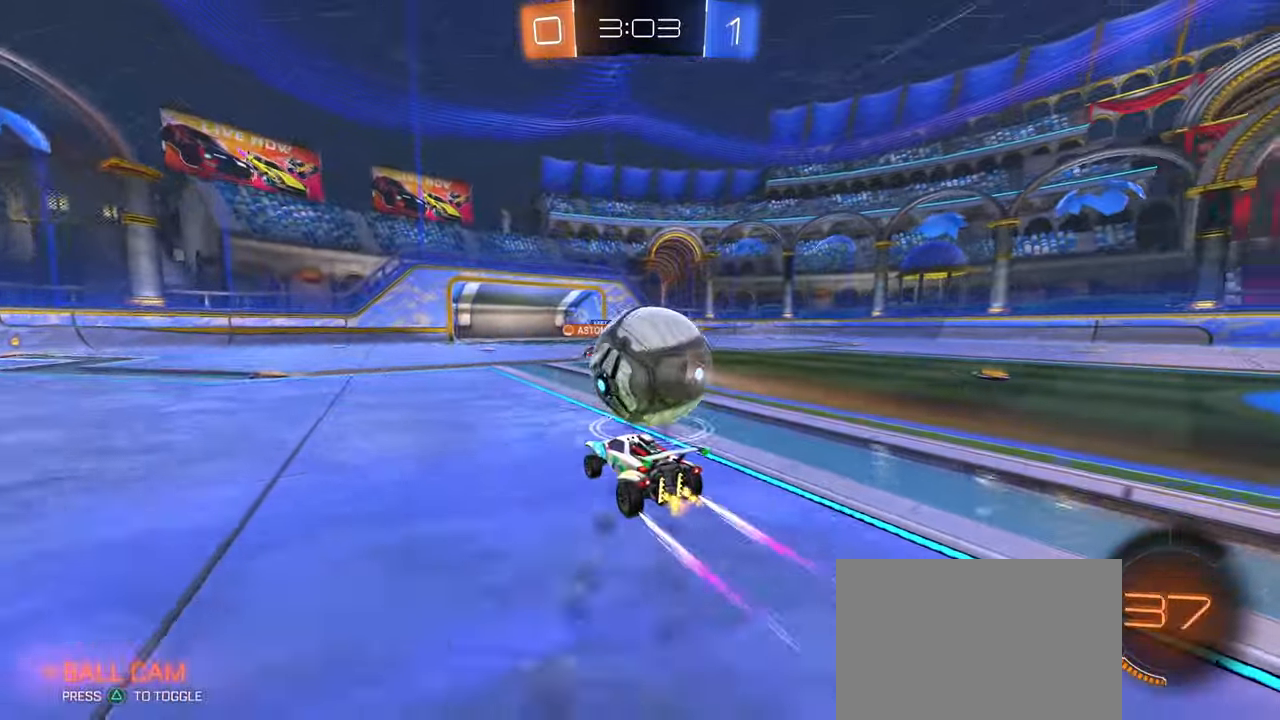
{"buttons": [], "left_stick": "center", "right_stick": "center", "events": []}
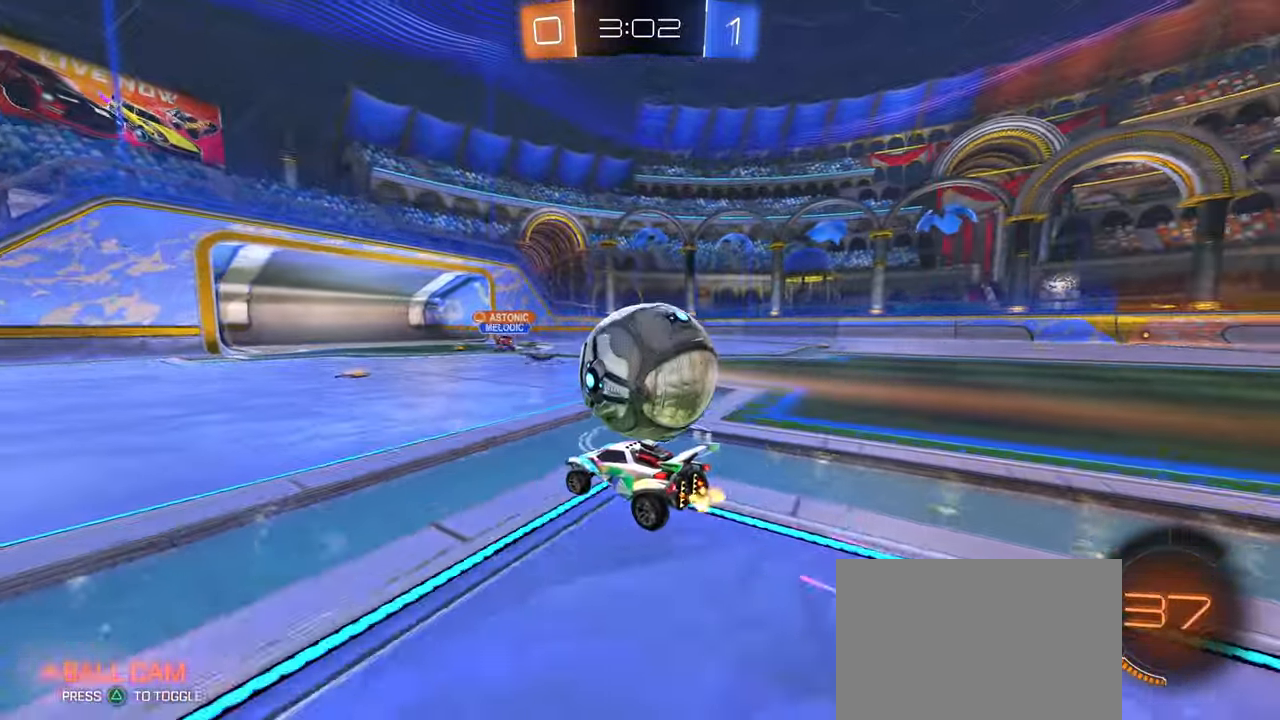
{"buttons": ["R1"], "left_stick": "right", "right_stick": "center", "events": [[350, "R1", "down"], [433, "left_stick", "right"]]}
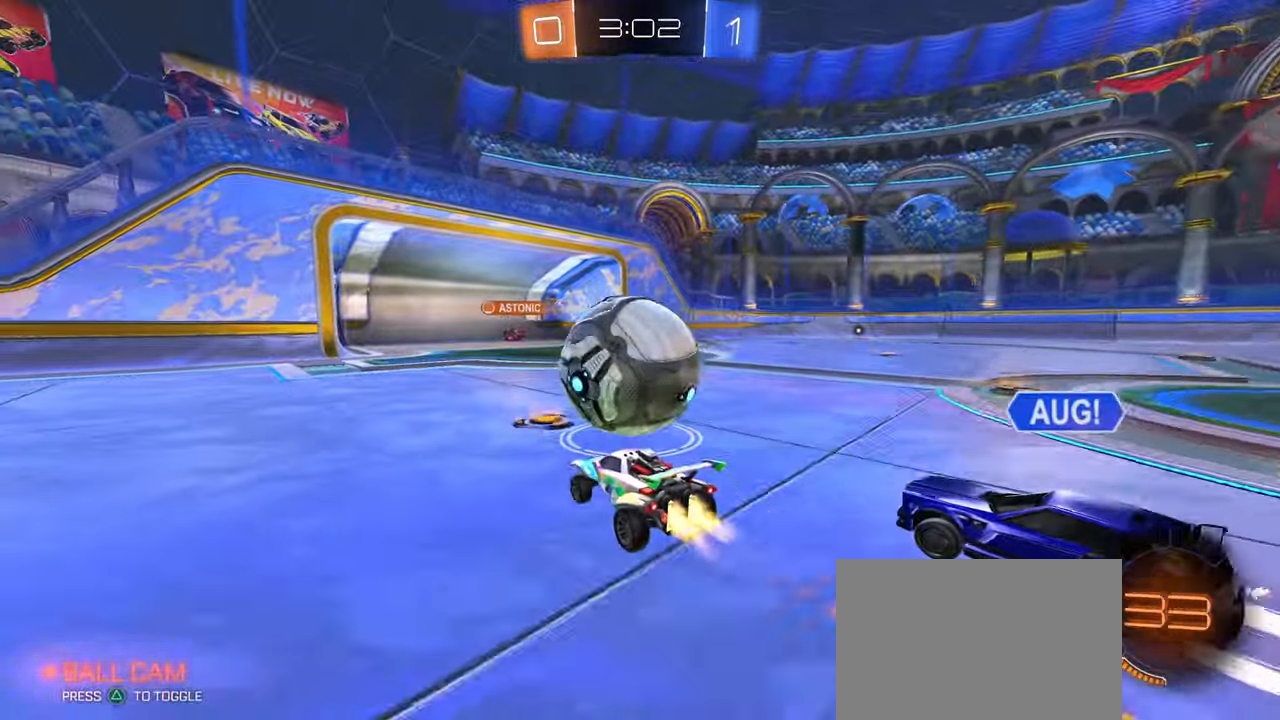
{"buttons": ["SQUARE", "R1"], "left_stick": "down", "right_stick": "center", "events": [[67, "CROSS", "down"], [117, "left_stick", "center"], [183, "CROSS", "up"], [217, "left_stick", "up-left"], [267, "CROSS", "down"], [333, "SQUARE", "down"], [367, "CROSS", "up"], [433, "left_stick", "down"]]}
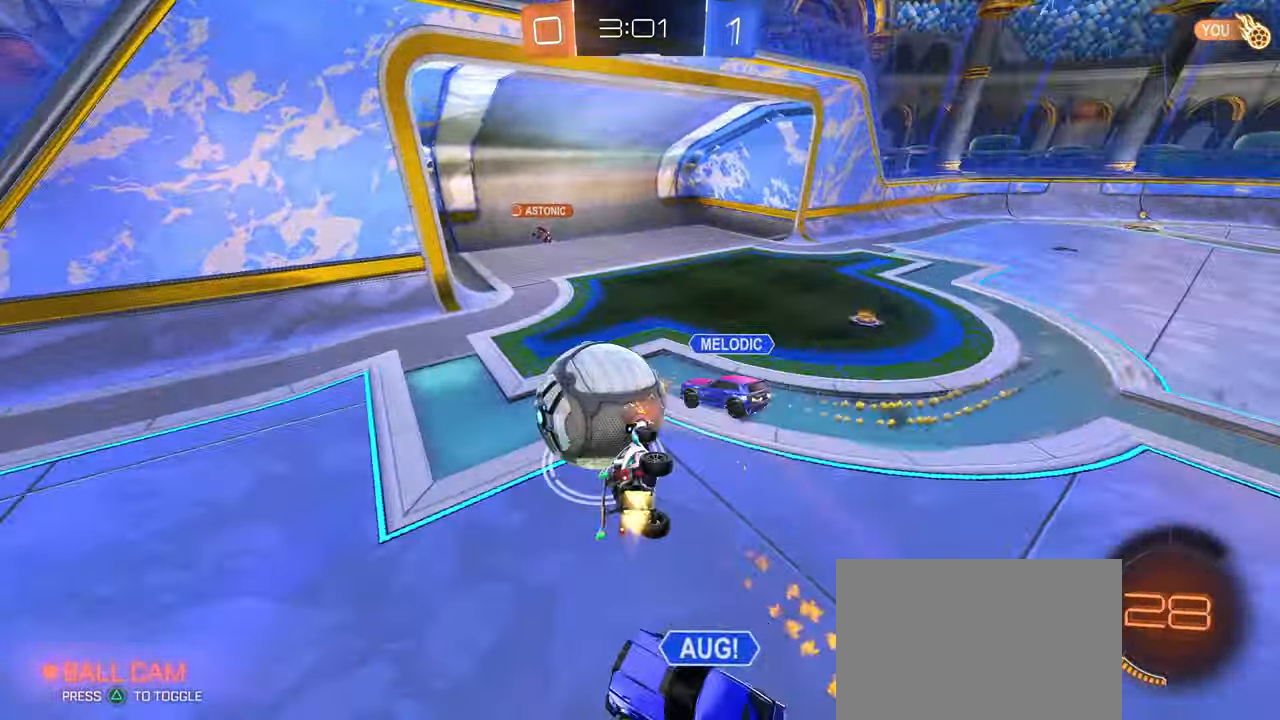
{"buttons": ["SQUARE"], "left_stick": "left", "right_stick": "center", "events": [[150, "left_stick", "down-left"], [267, "R1", "up"], [300, "left_stick", "left"]]}
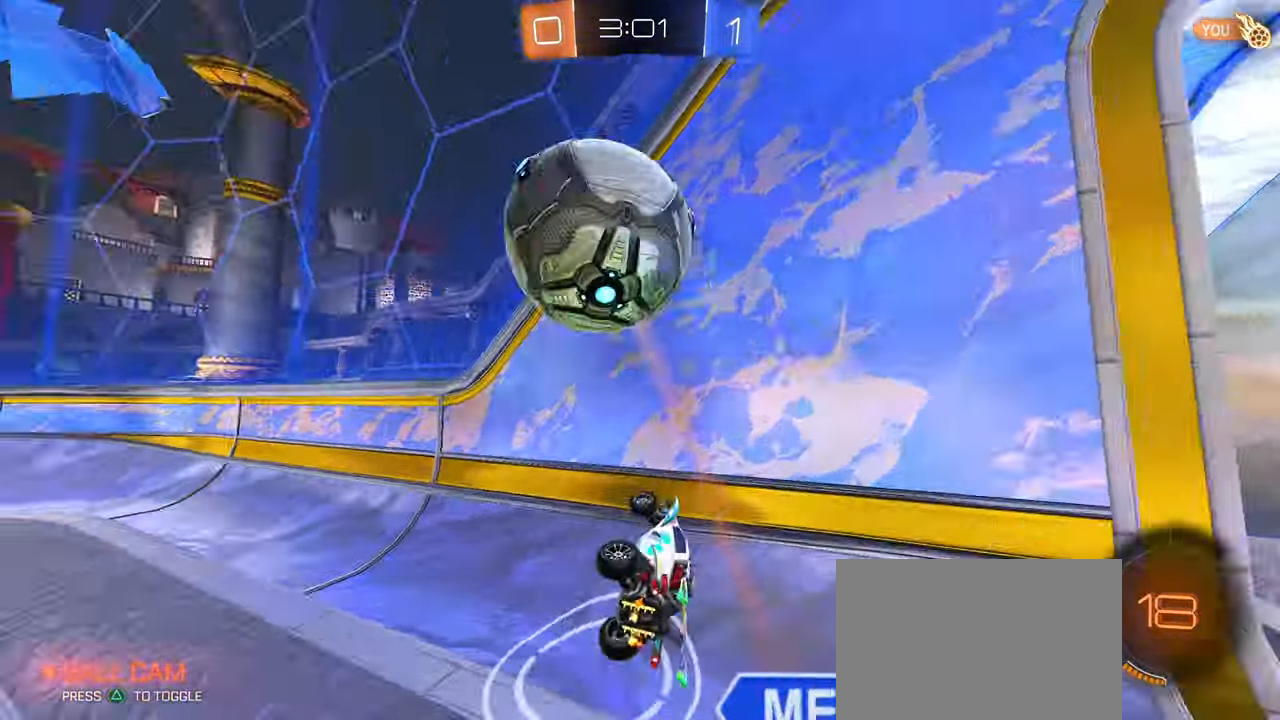
{"buttons": [], "left_stick": "left", "right_stick": "center", "events": [[17, "SQUARE", "up"], [333, "TRIANGLE", "down"], [433, "TRIANGLE", "up"]]}
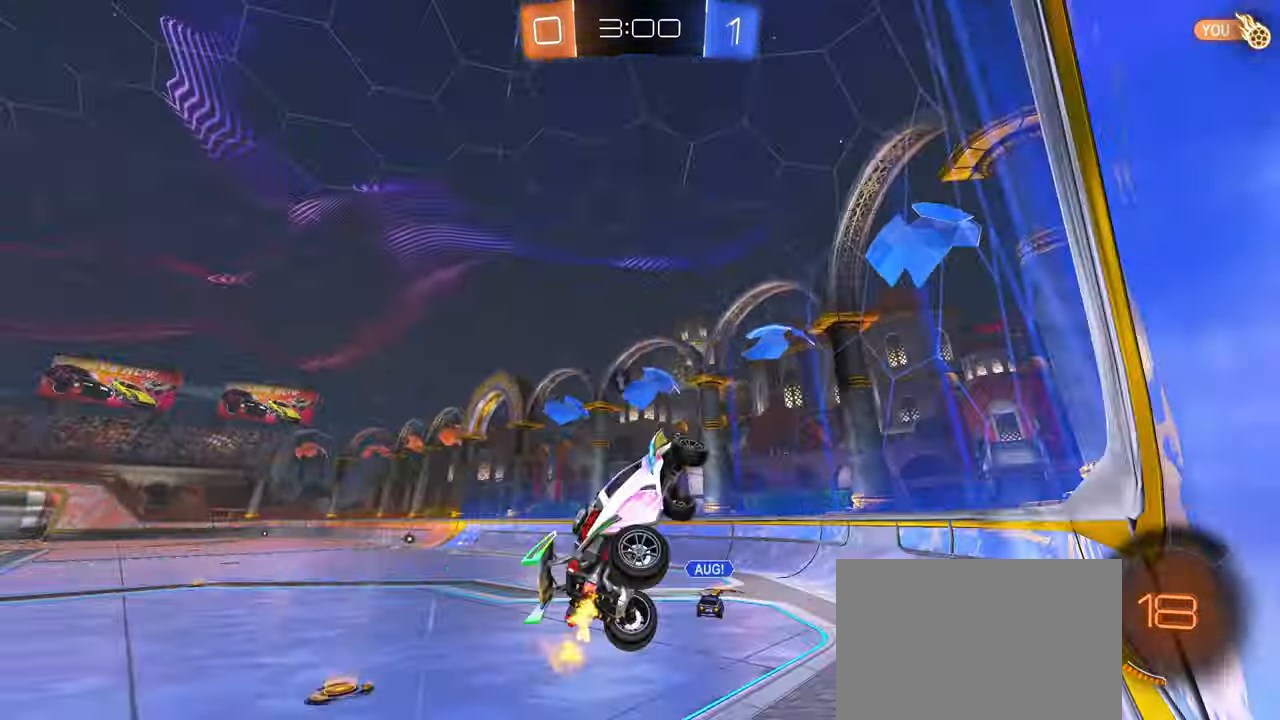
{"buttons": [], "left_stick": "down-right", "right_stick": "center", "events": [[200, "left_stick", "center"], [250, "left_stick", "down-right"]]}
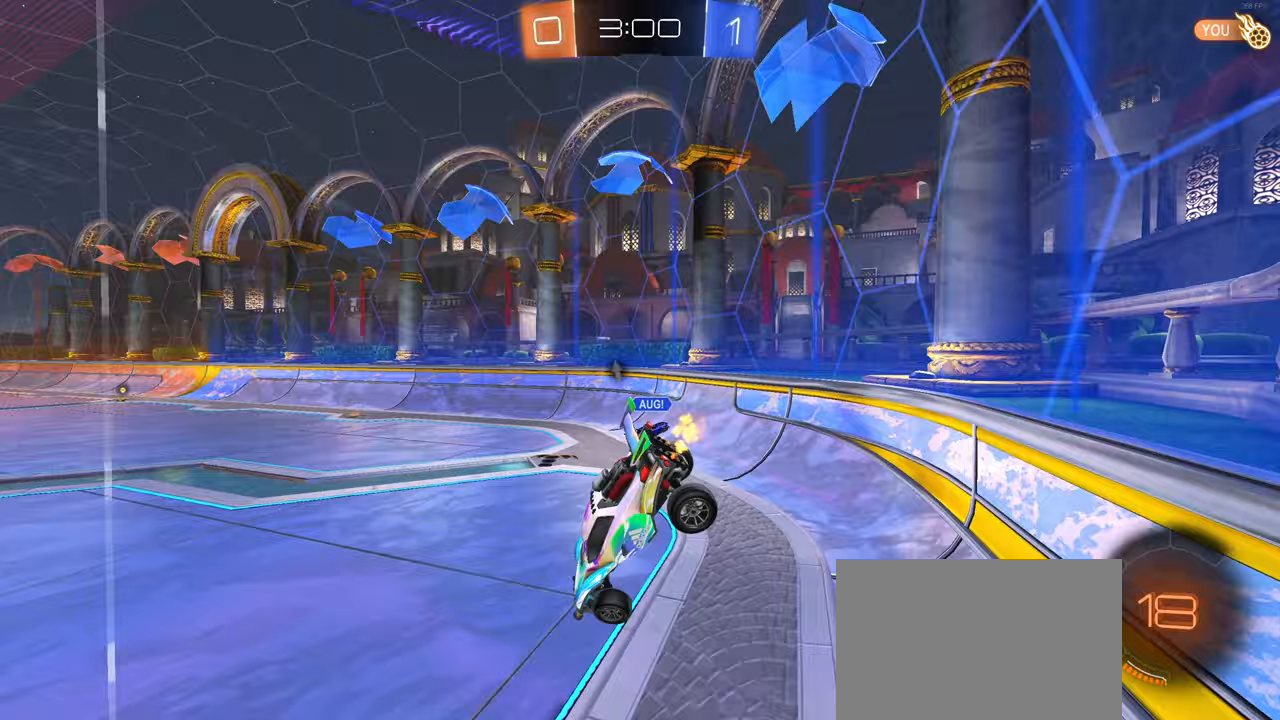
{"buttons": [], "left_stick": "up", "right_stick": "center", "events": [[267, "left_stick", "right"], [450, "left_stick", "up"]]}
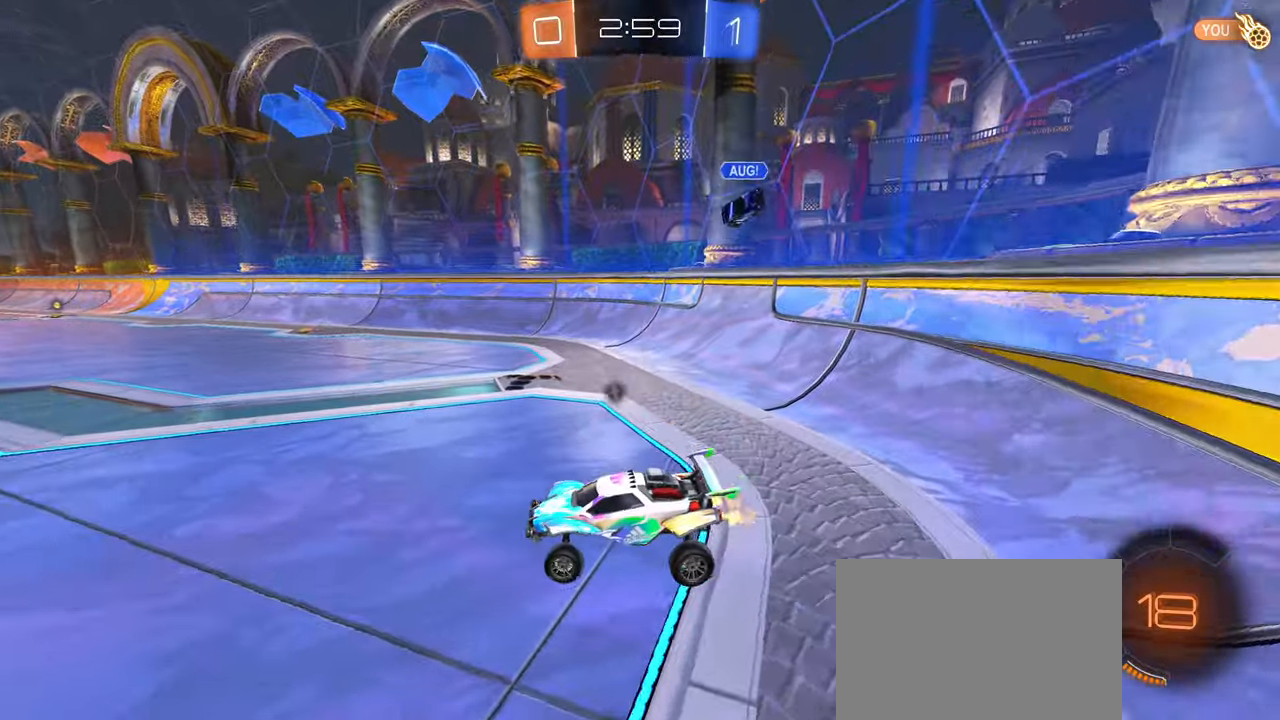
{"buttons": ["R1"], "left_stick": "up-right", "right_stick": "center", "events": [[83, "R1", "down"], [133, "CROSS", "down"], [150, "left_stick", "up-right"], [200, "CROSS", "up"]]}
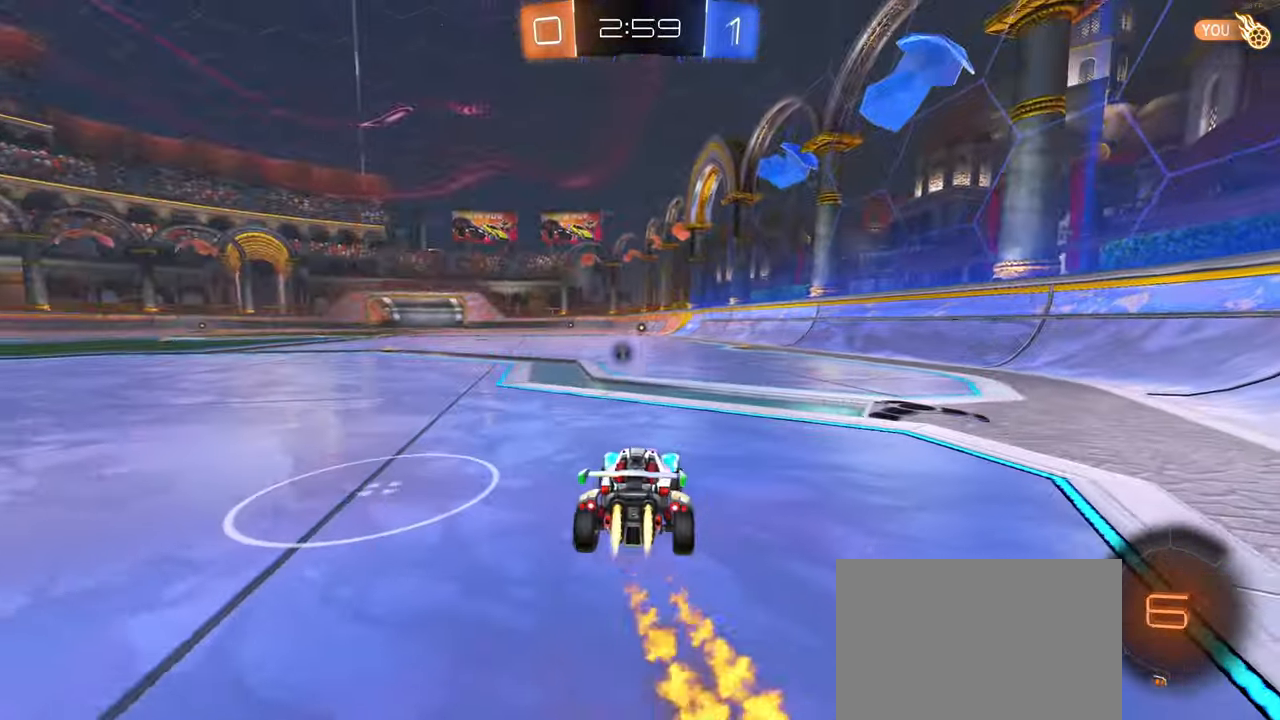
{"buttons": ["R1"], "left_stick": "down", "right_stick": "center", "events": [[133, "left_stick", "center"], [233, "CROSS", "down"], [250, "left_stick", "up-left"], [317, "CROSS", "up"], [350, "CROSS", "down"], [450, "left_stick", "down"], [483, "CROSS", "up"]]}
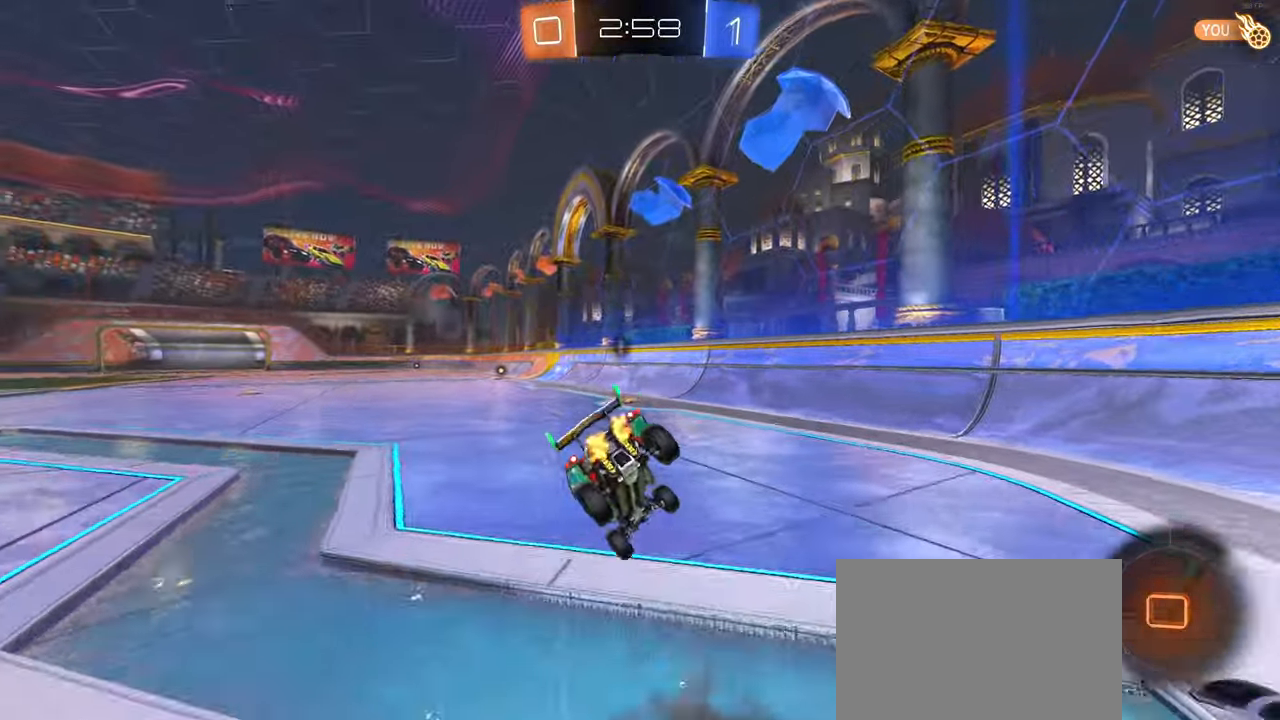
{"buttons": ["SQUARE"], "left_stick": "down-left", "right_stick": "center", "events": [[183, "R1", "up"], [233, "left_stick", "down-left"], [250, "SQUARE", "down"]]}
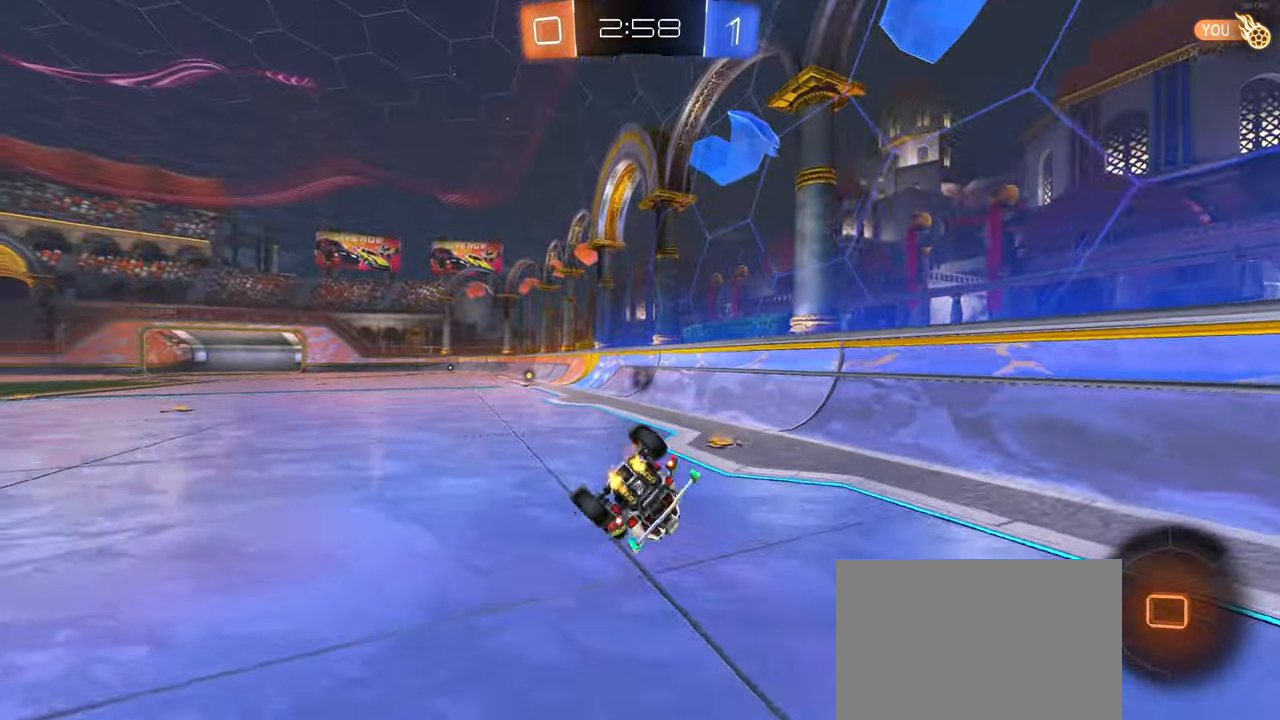
{"buttons": ["CROSS"], "left_stick": "down", "right_stick": "center", "events": [[350, "SQUARE", "up"], [383, "left_stick", "down"], [450, "CROSS", "down"]]}
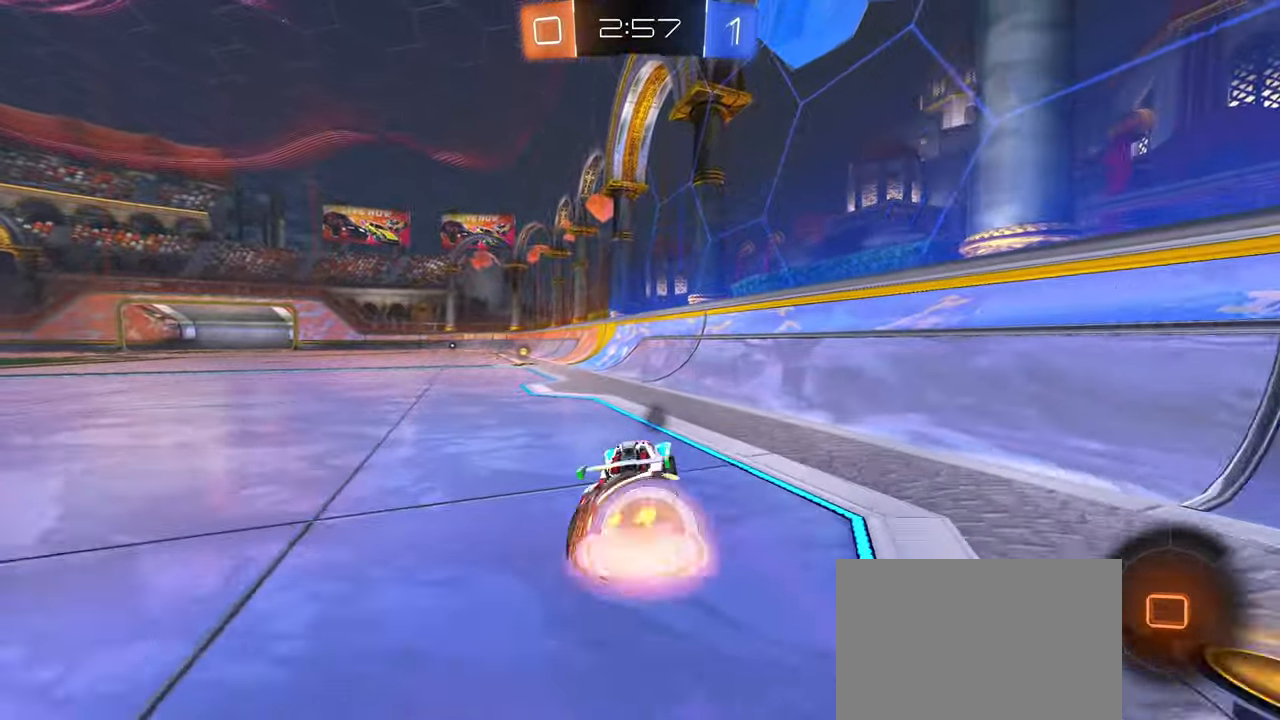
{"buttons": [], "left_stick": "center", "right_stick": "center", "events": [[17, "CROSS", "up"], [167, "left_stick", "center"], [233, "left_stick", "up"], [283, "CROSS", "down"], [283, "left_stick", "up-left"], [350, "CROSS", "up"], [467, "left_stick", "center"]]}
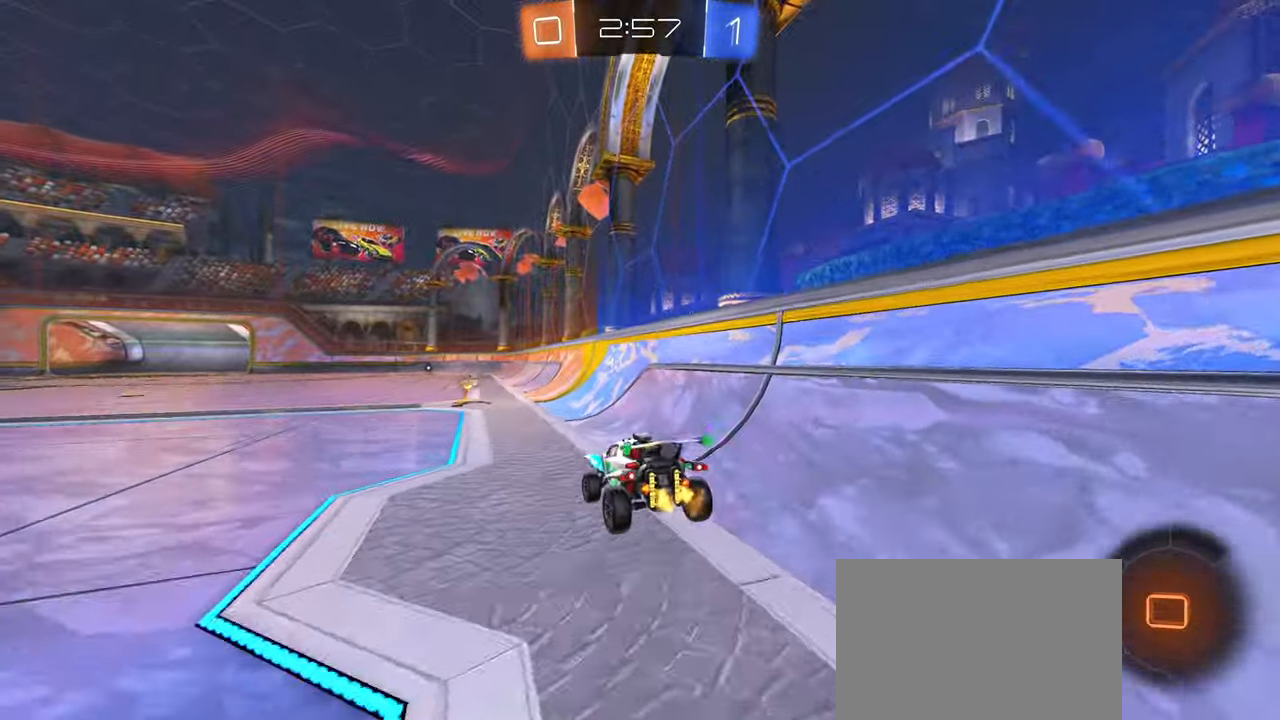
{"buttons": [], "left_stick": "center", "right_stick": "center", "events": [[133, "left_stick", "up-left"], [150, "CROSS", "down"], [250, "CROSS", "up"], [350, "left_stick", "center"]]}
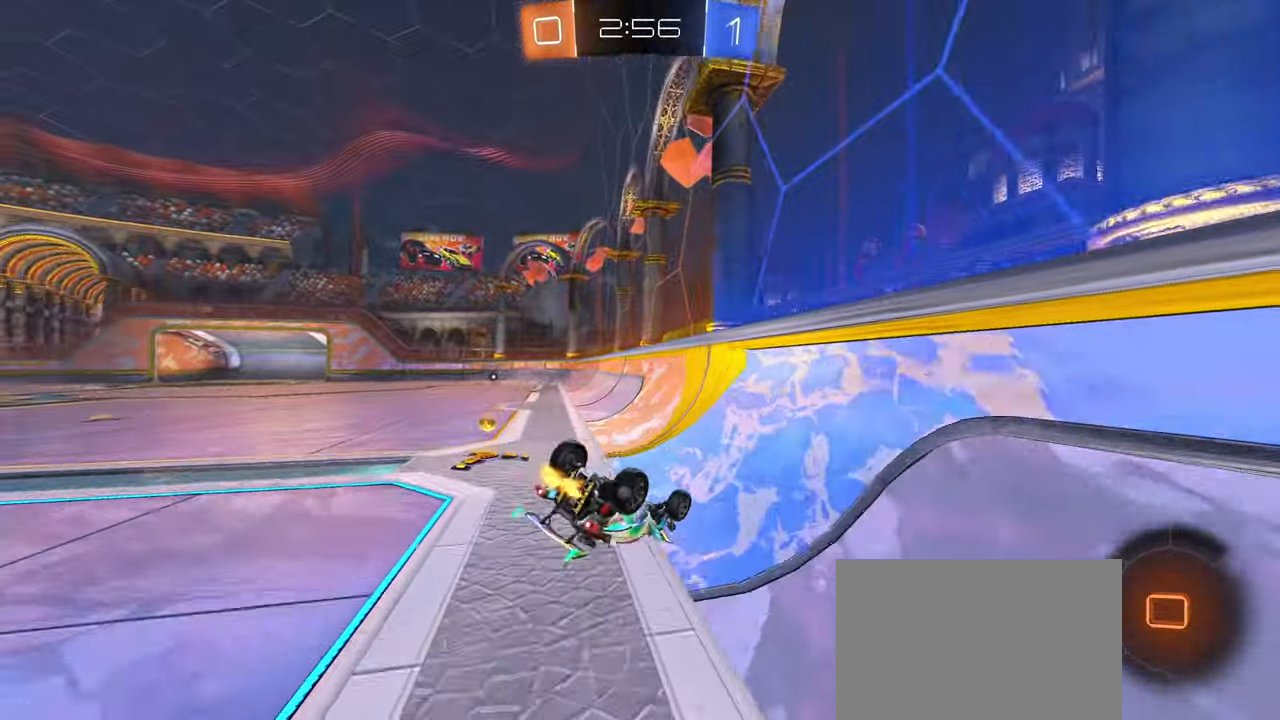
{"buttons": [], "left_stick": "center", "right_stick": "center", "events": [[67, "left_stick", "left"], [150, "TRIANGLE", "down"], [150, "left_stick", "down-left"], [233, "TRIANGLE", "up"], [317, "SQUARE", "down"], [467, "SQUARE", "up"], [500, "left_stick", "center"]]}
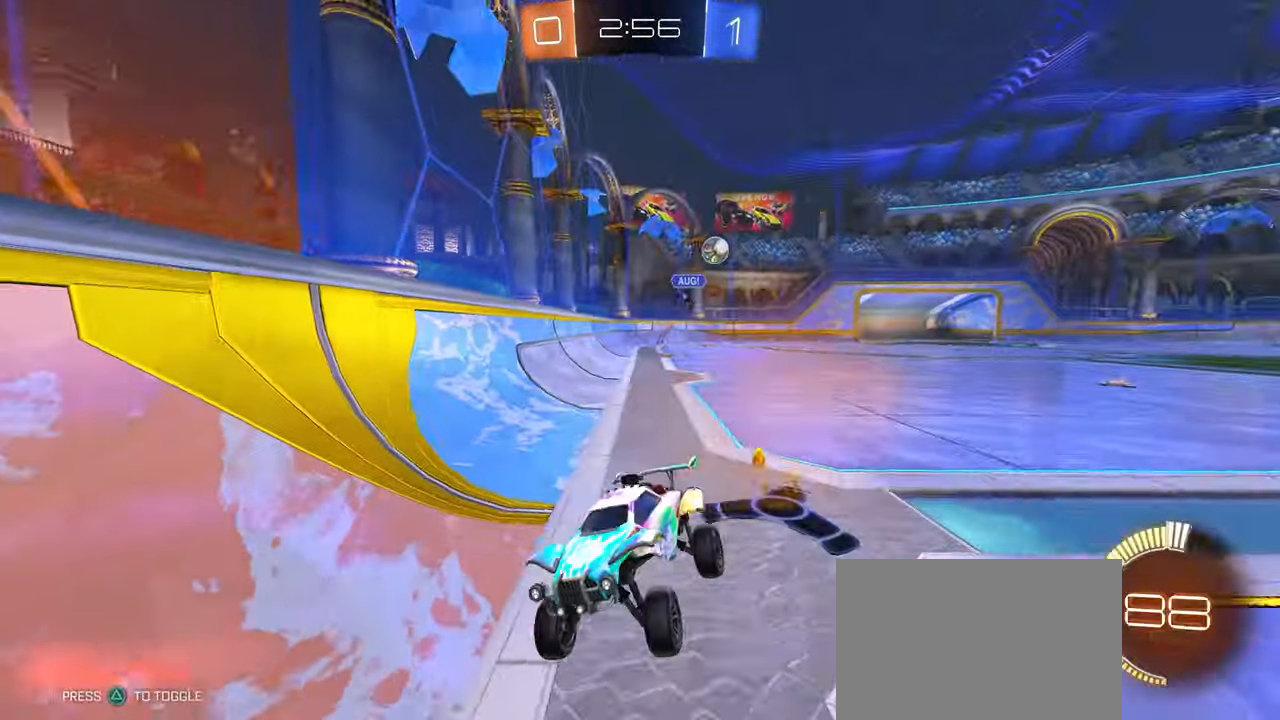
{"buttons": [], "left_stick": "center", "right_stick": "center", "events": [[233, "left_stick", "right"], [317, "left_stick", "left"], [367, "SQUARE", "down"], [500, "SQUARE", "up"], [500, "left_stick", "center"]]}
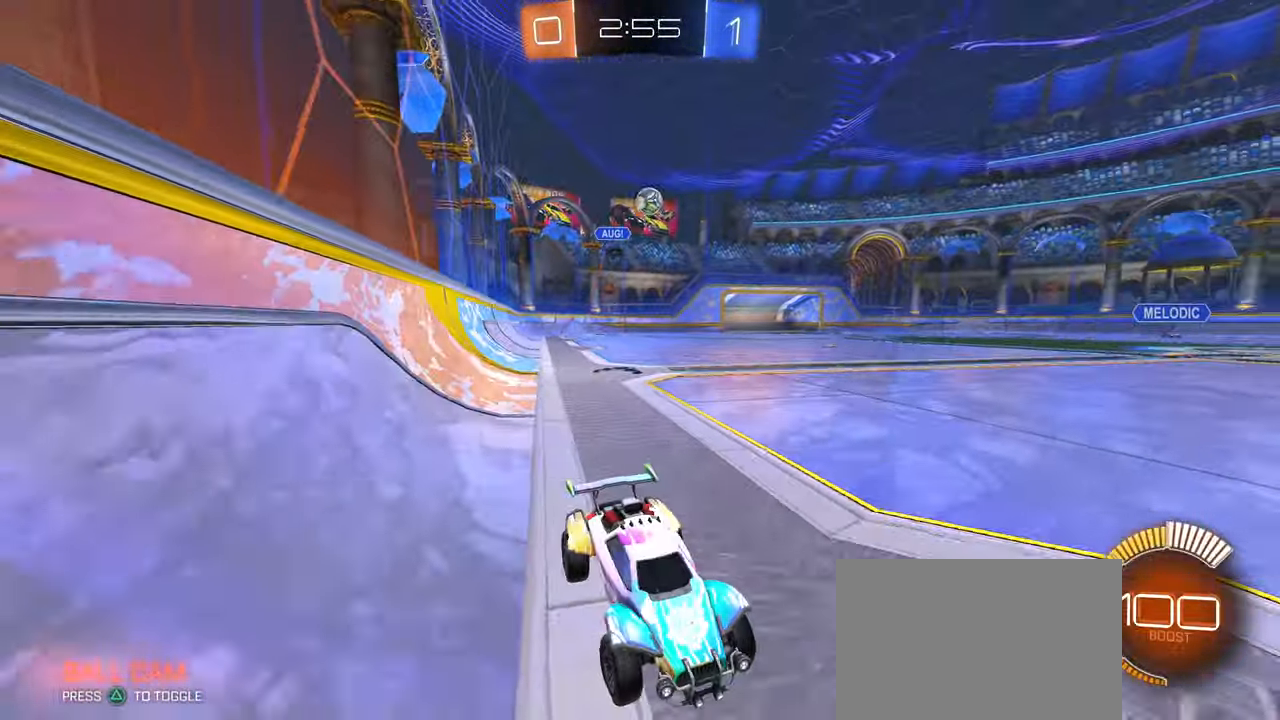
{"buttons": ["R1"], "left_stick": "center", "right_stick": "center", "events": [[33, "left_stick", "right"], [150, "R1", "down"], [183, "left_stick", "center"], [283, "left_stick", "left"], [417, "left_stick", "center"]]}
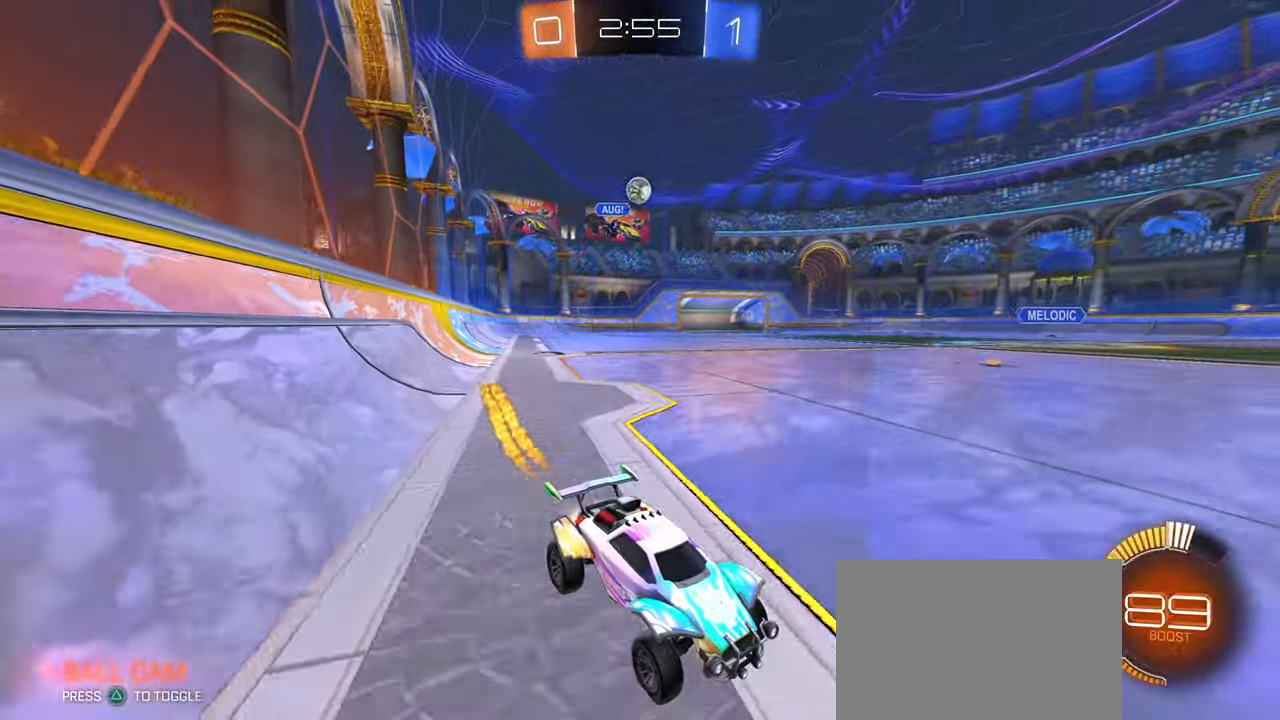
{"buttons": [], "left_stick": "left", "right_stick": "center", "events": [[50, "R1", "up"], [200, "left_stick", "right"], [333, "left_stick", "center"], [433, "left_stick", "left"]]}
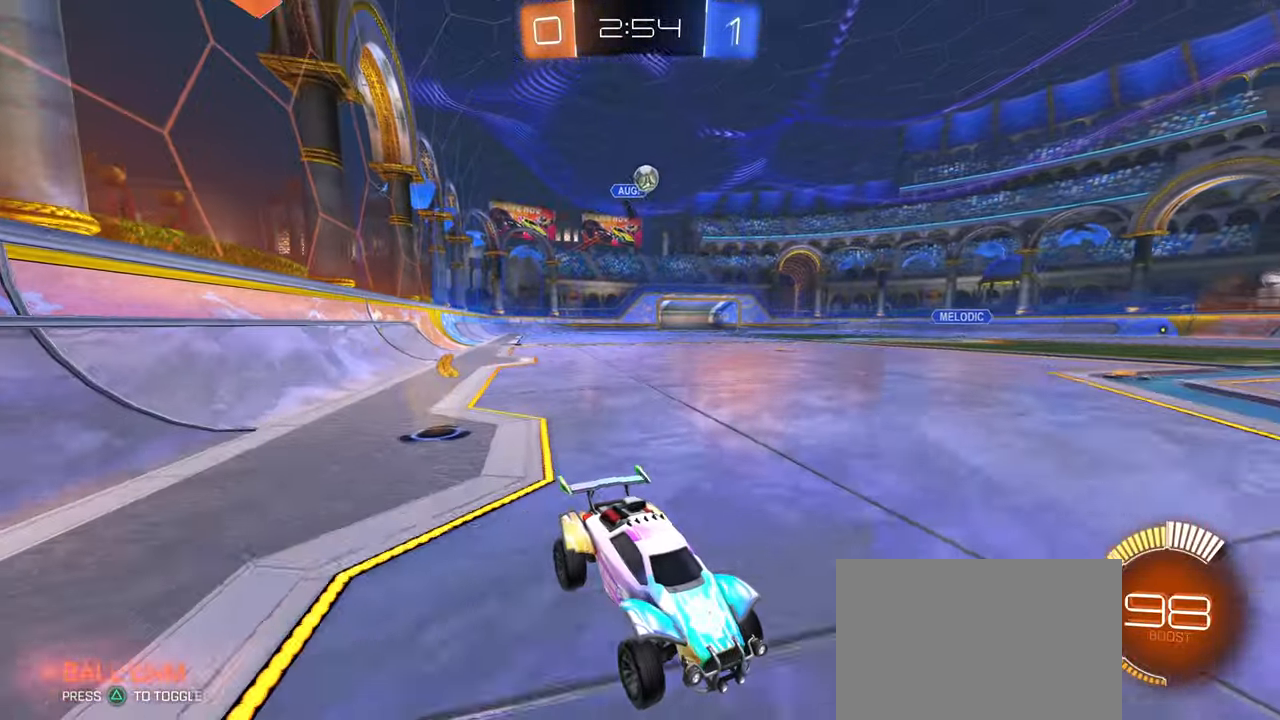
{"buttons": ["R1"], "left_stick": "center", "right_stick": "center", "events": [[83, "left_stick", "center"], [217, "left_stick", "left"], [283, "R1", "down"], [400, "left_stick", "center"]]}
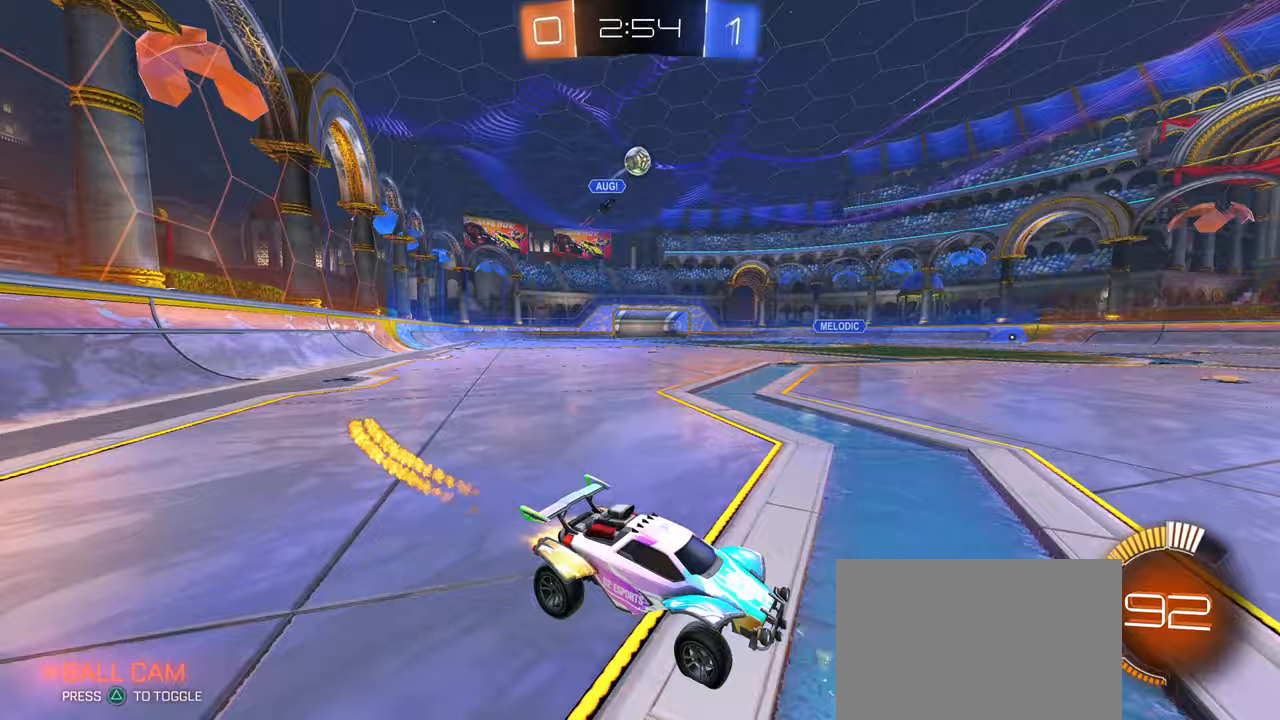
{"buttons": [], "left_stick": "center", "right_stick": "center", "events": [[67, "R1", "up"], [300, "left_stick", "right"], [417, "left_stick", "center"]]}
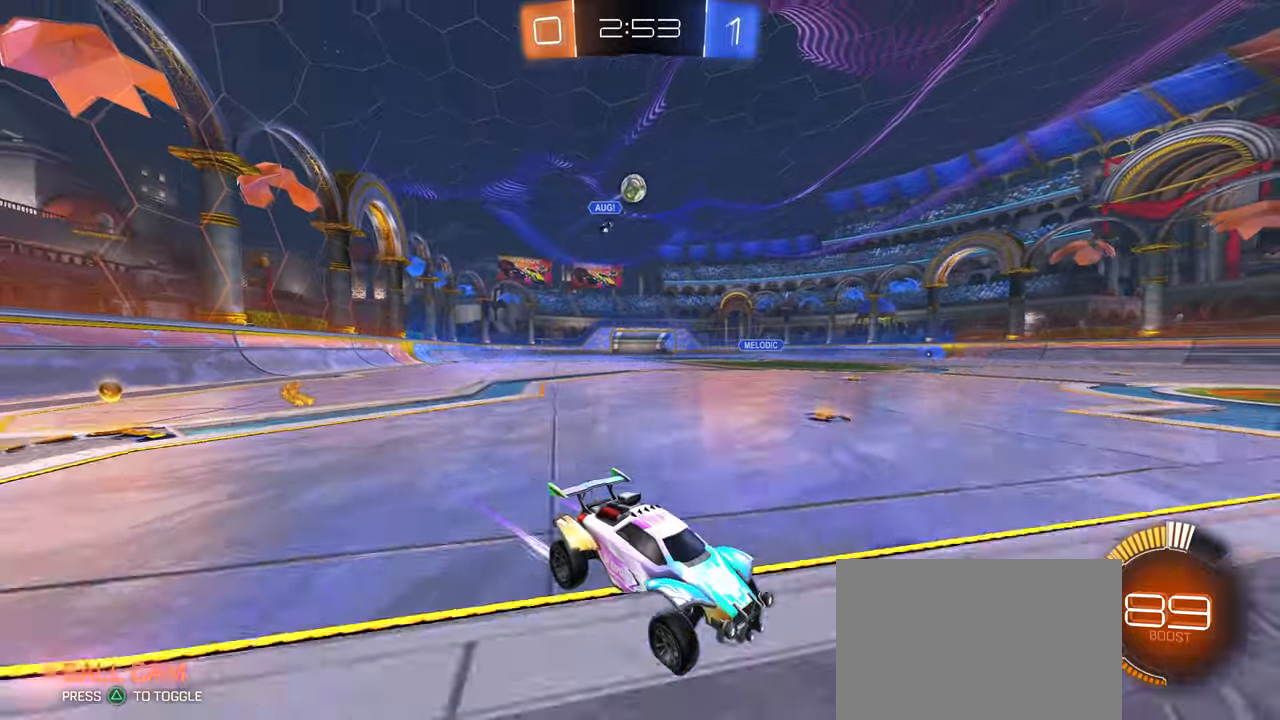
{"buttons": [], "left_stick": "left", "right_stick": "center", "events": [[50, "left_stick", "left"], [217, "left_stick", "center"], [383, "left_stick", "left"]]}
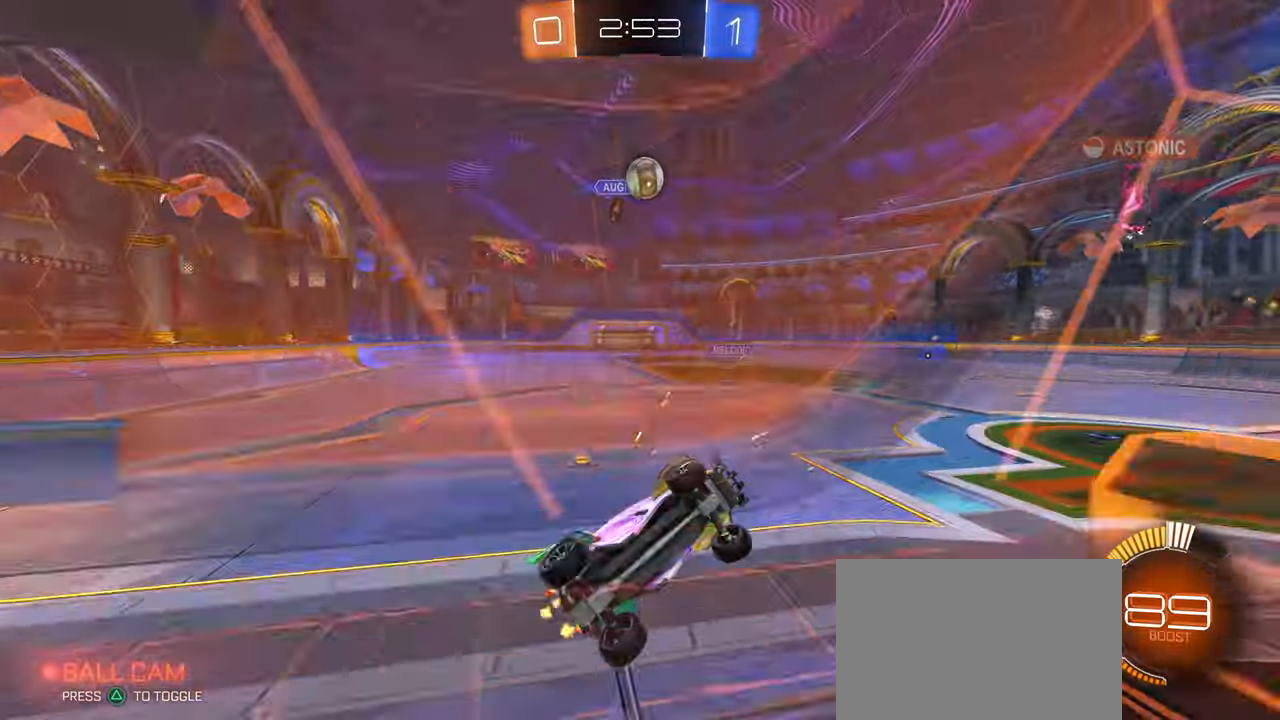
{"buttons": [], "left_stick": "center", "right_stick": "center", "events": [[150, "left_stick", "center"], [300, "left_stick", "left"], [367, "L2", "down"], [467, "L2", "up"], [500, "left_stick", "center"]]}
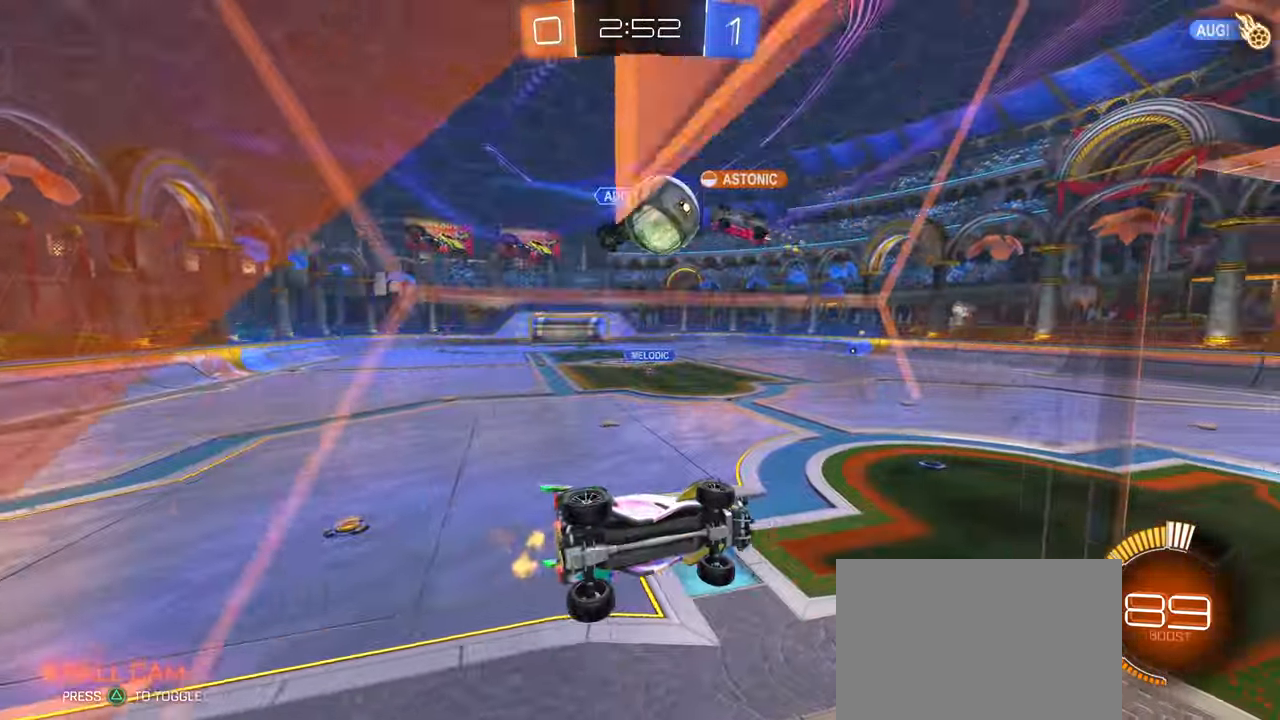
{"buttons": [], "left_stick": "left", "right_stick": "center", "events": [[17, "left_stick", "left"]]}